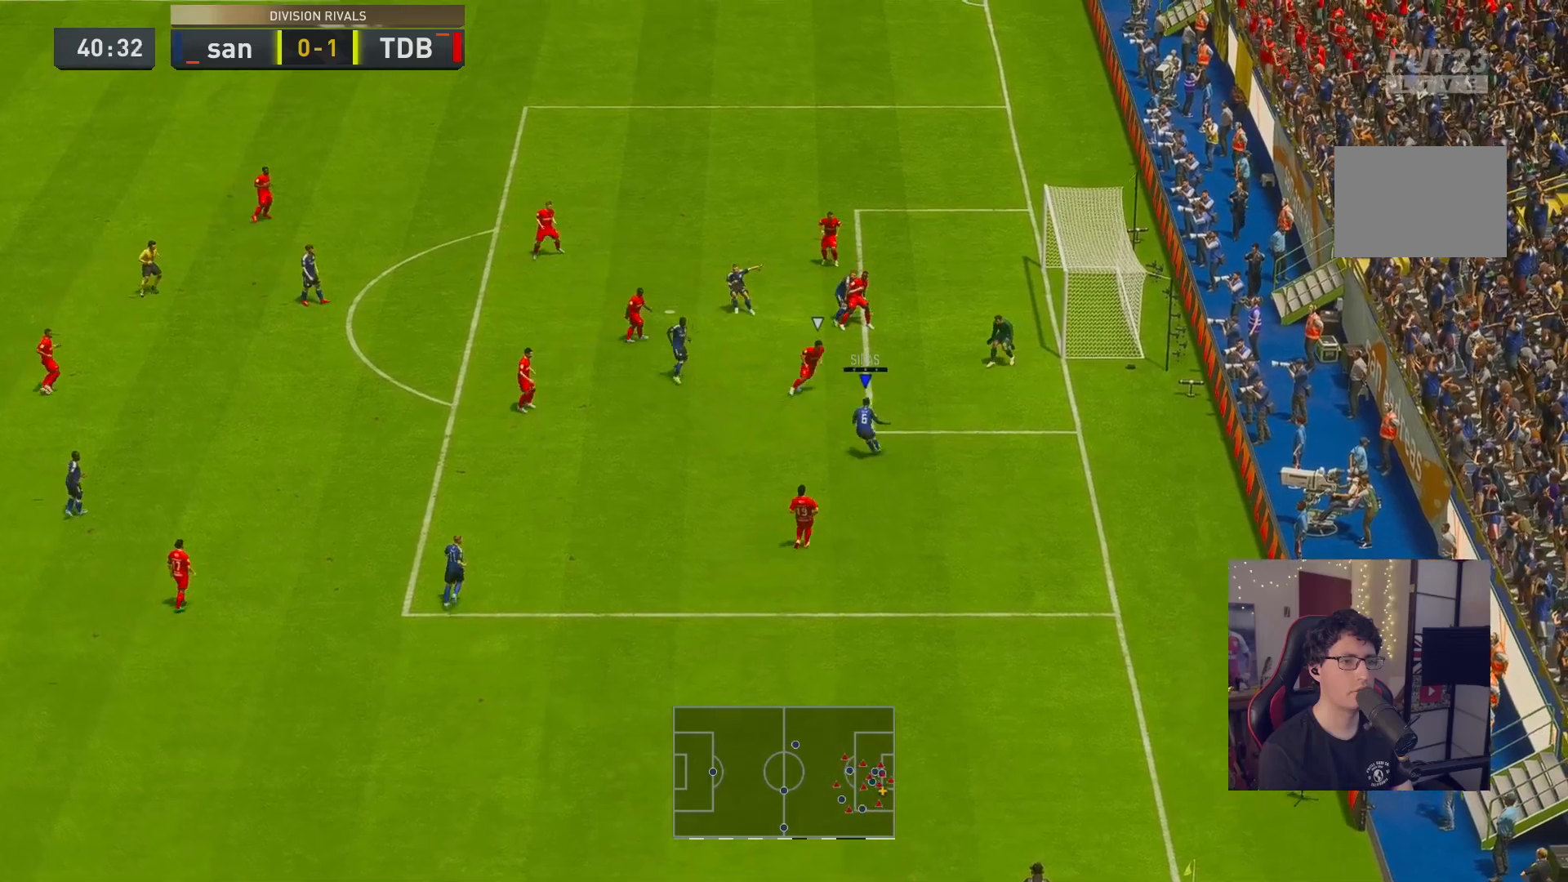
Gameplay with a controller (Xbox layout); each line is a JSON object with the inputs held at the frame after it. "events" lists button and stick changes between this image and that frame as [ms after this image, input, new state], when the widget could be followed in between. Not read: L3 R3.
{"buttons": [], "left_stick": "up-right", "right_stick": "center", "events": [[200, "X", "down"], [217, "left_stick", "up-right"], [300, "X", "up"]]}
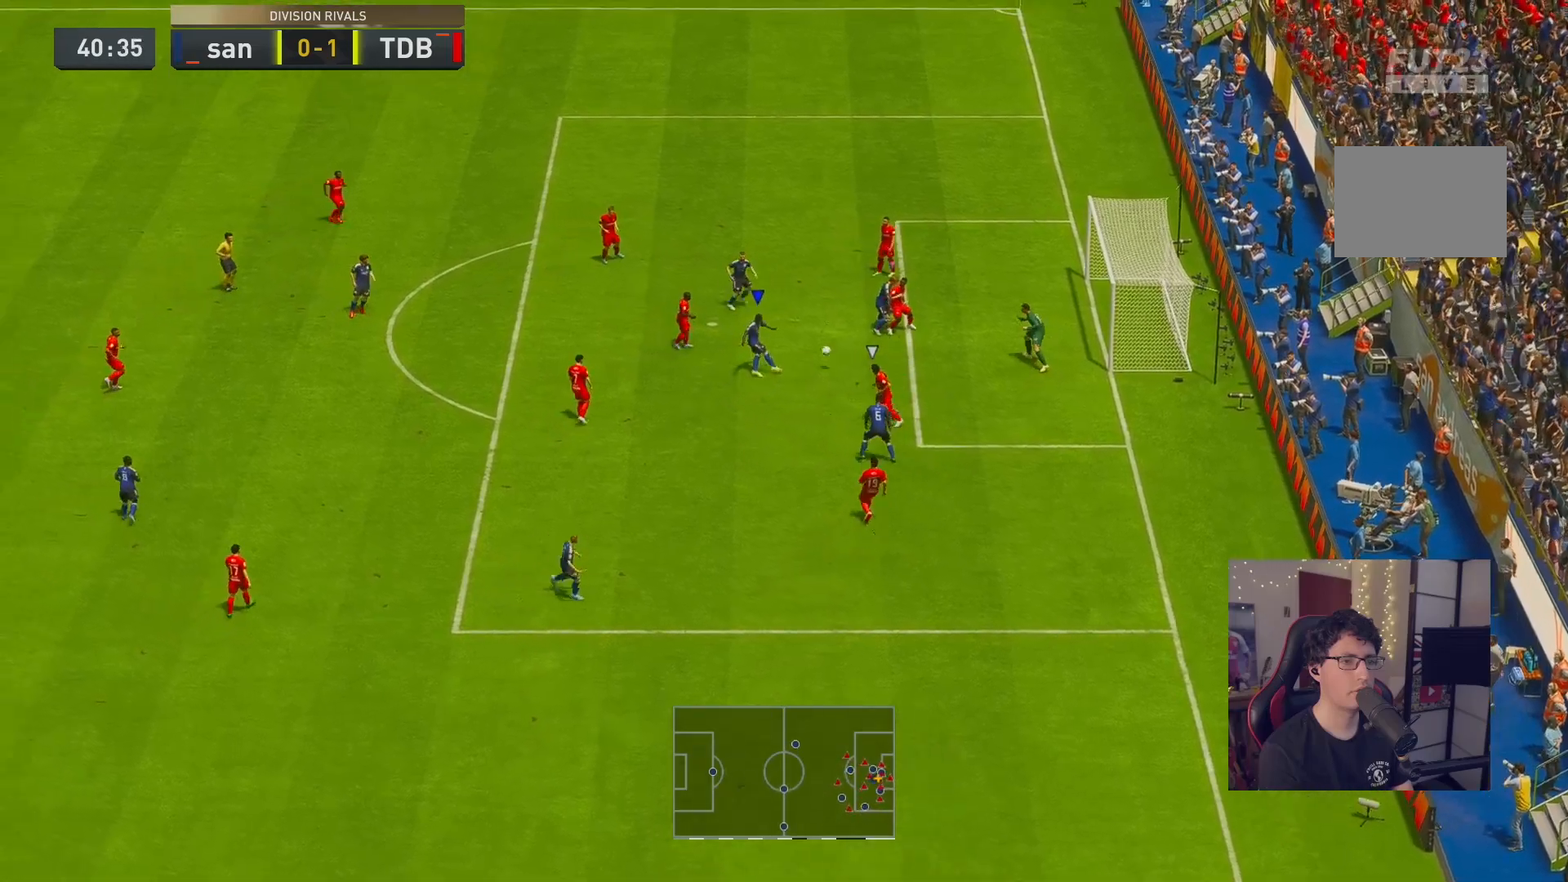
{"buttons": [], "left_stick": "up-right", "right_stick": "center", "events": []}
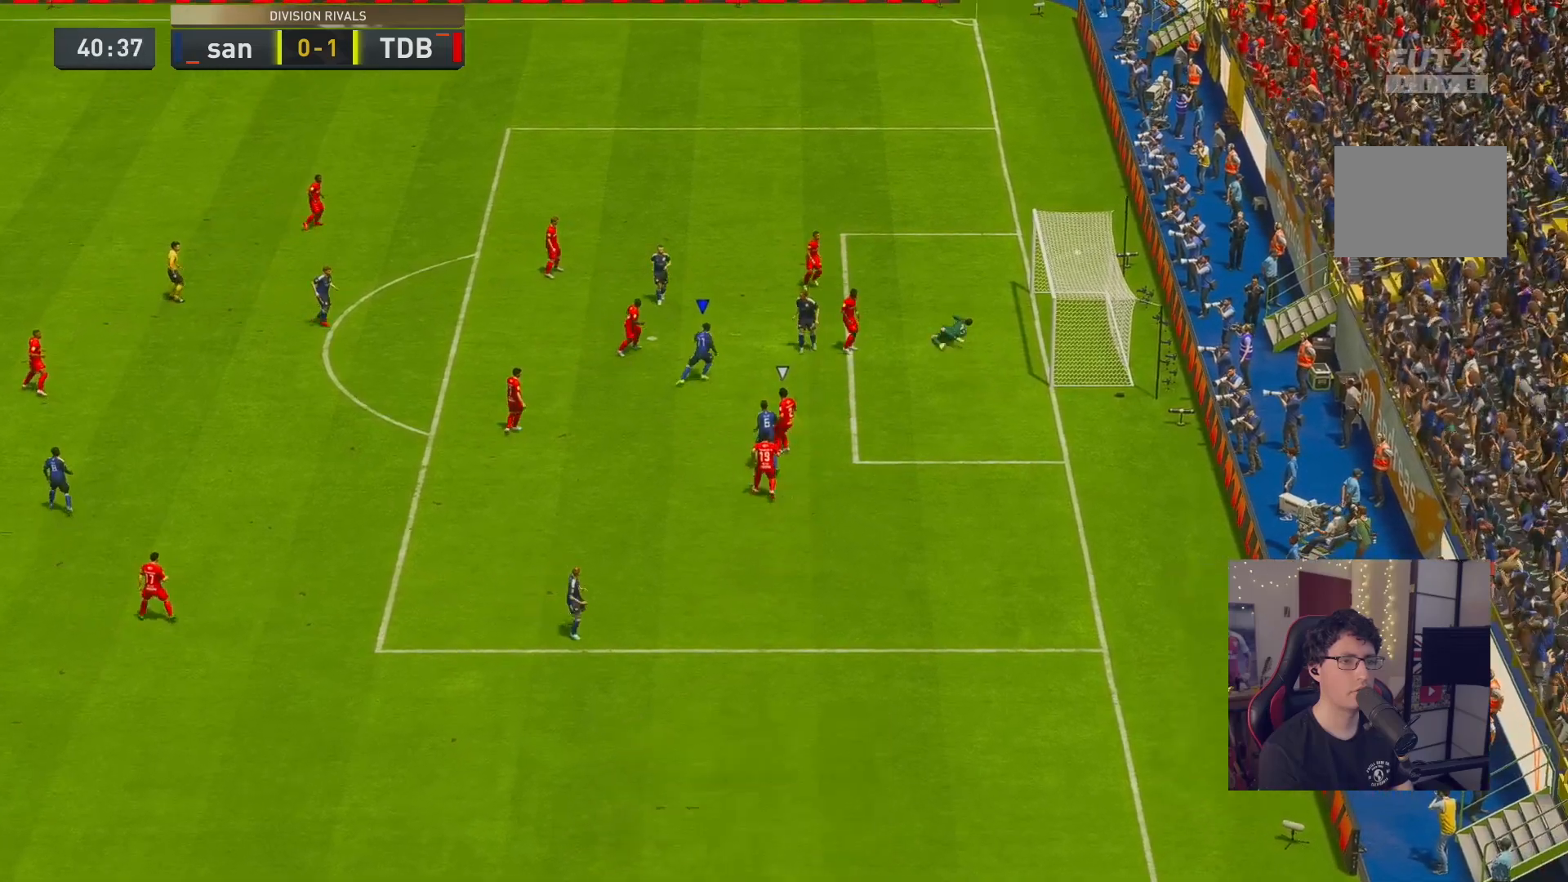
{"buttons": ["A"], "left_stick": "center", "right_stick": "center", "events": [[217, "left_stick", "center"], [400, "A", "down"]]}
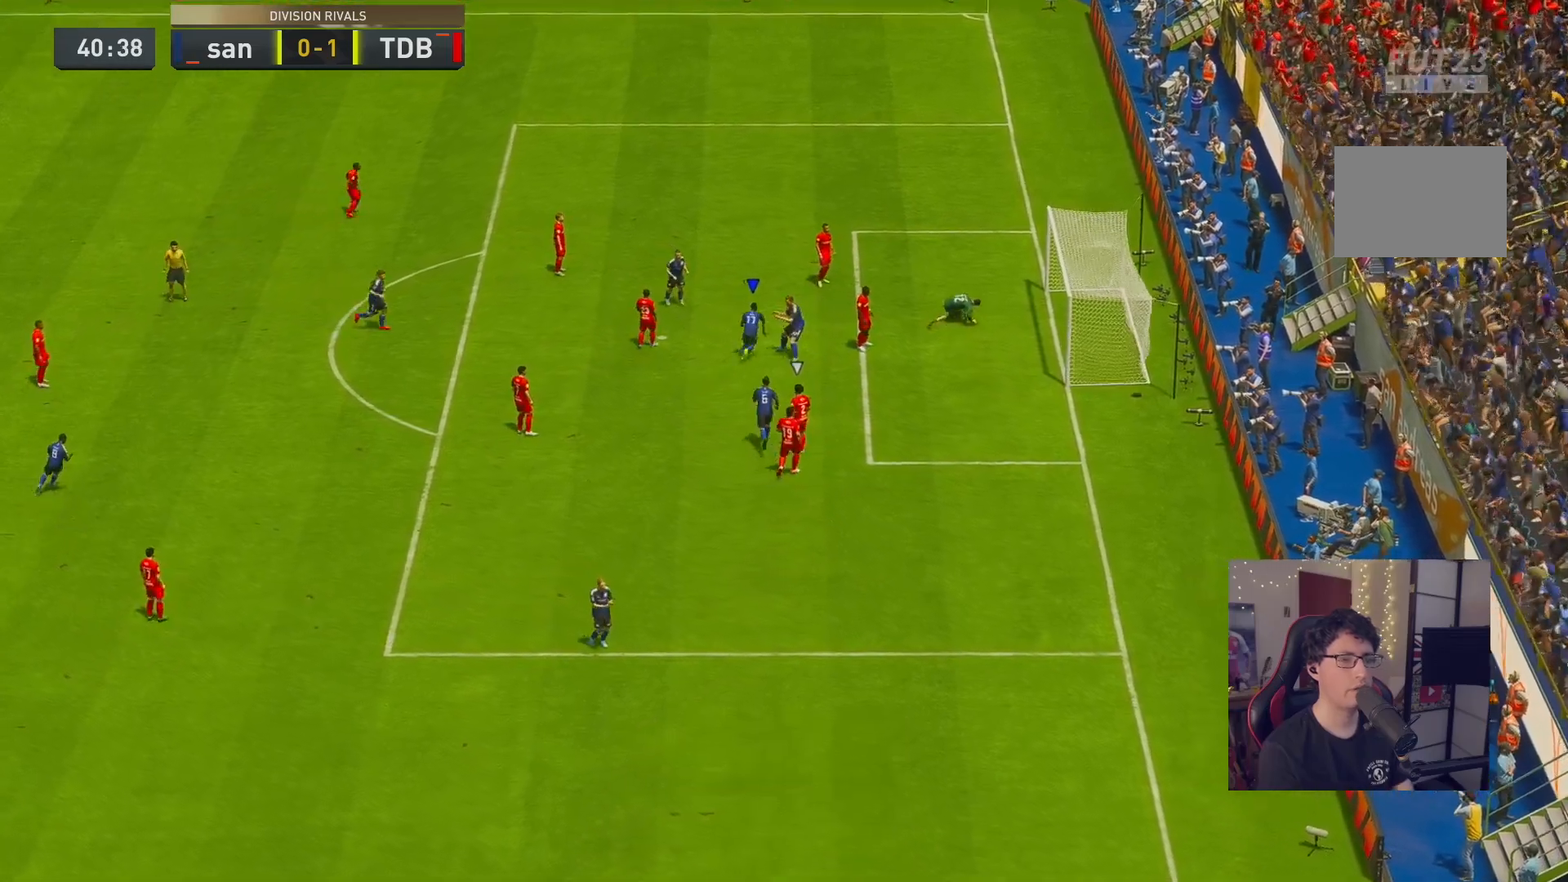
{"buttons": [], "left_stick": "center", "right_stick": "center", "events": [[33, "A", "up"], [167, "A", "down"], [233, "A", "up"]]}
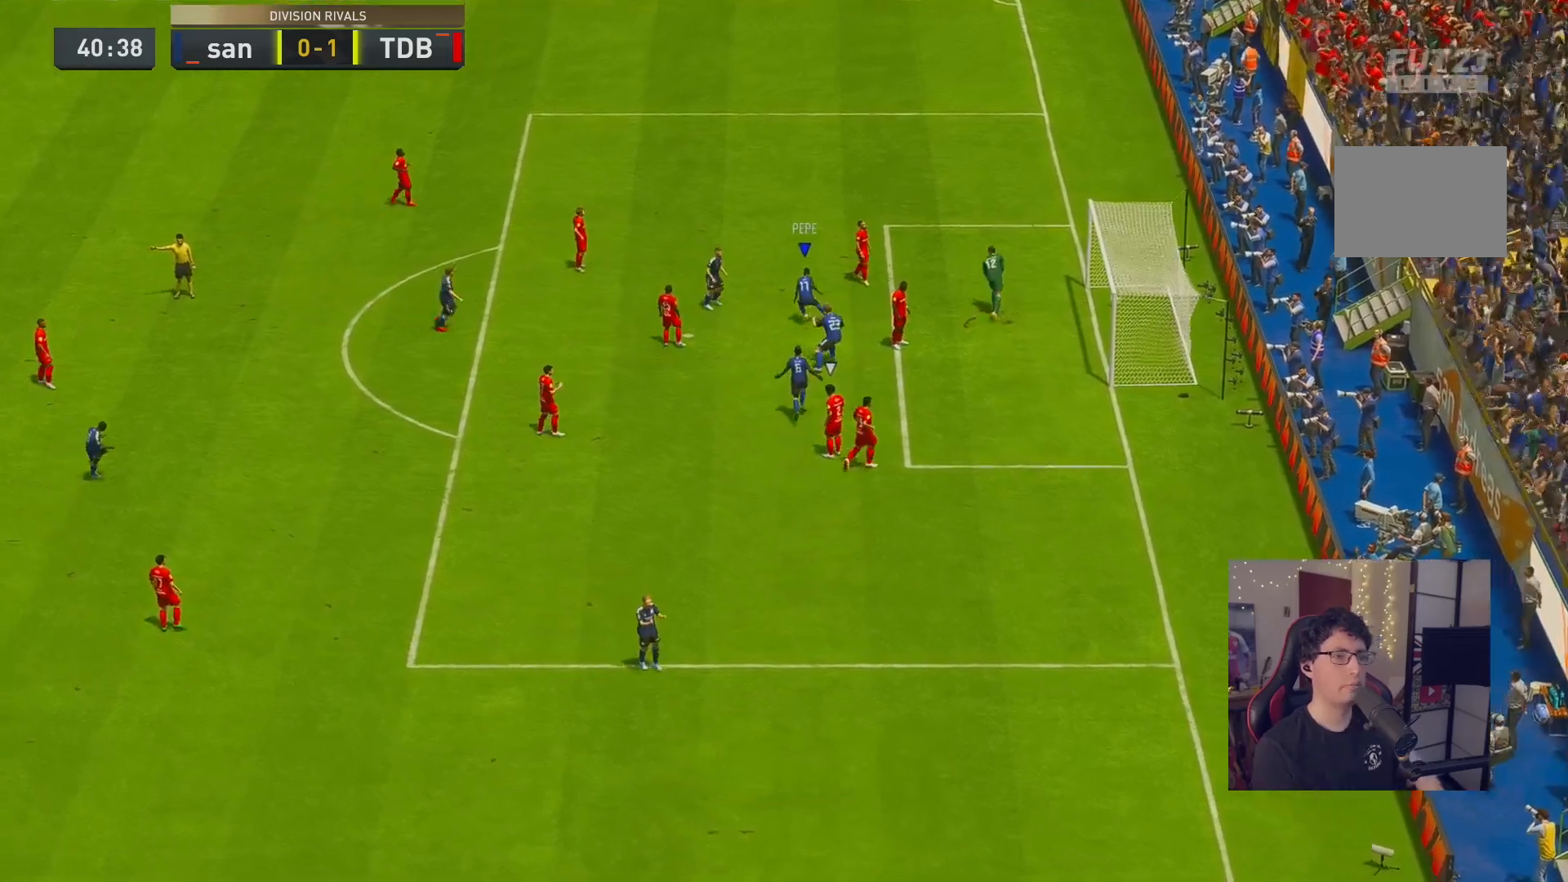
{"buttons": [], "left_stick": "center", "right_stick": "center", "events": []}
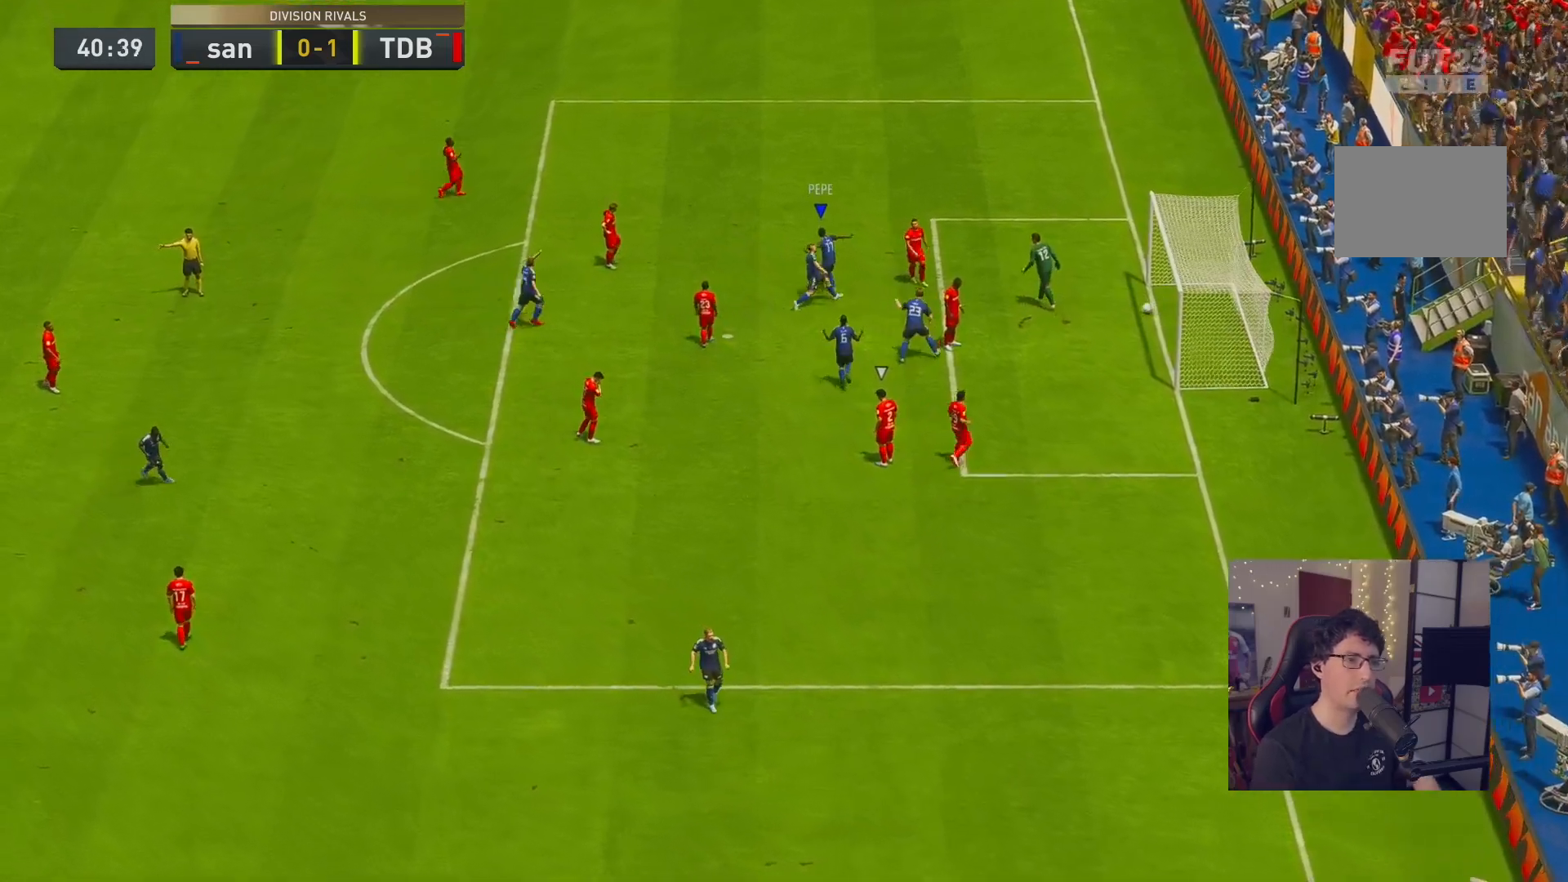
{"buttons": [], "left_stick": "center", "right_stick": "center", "events": []}
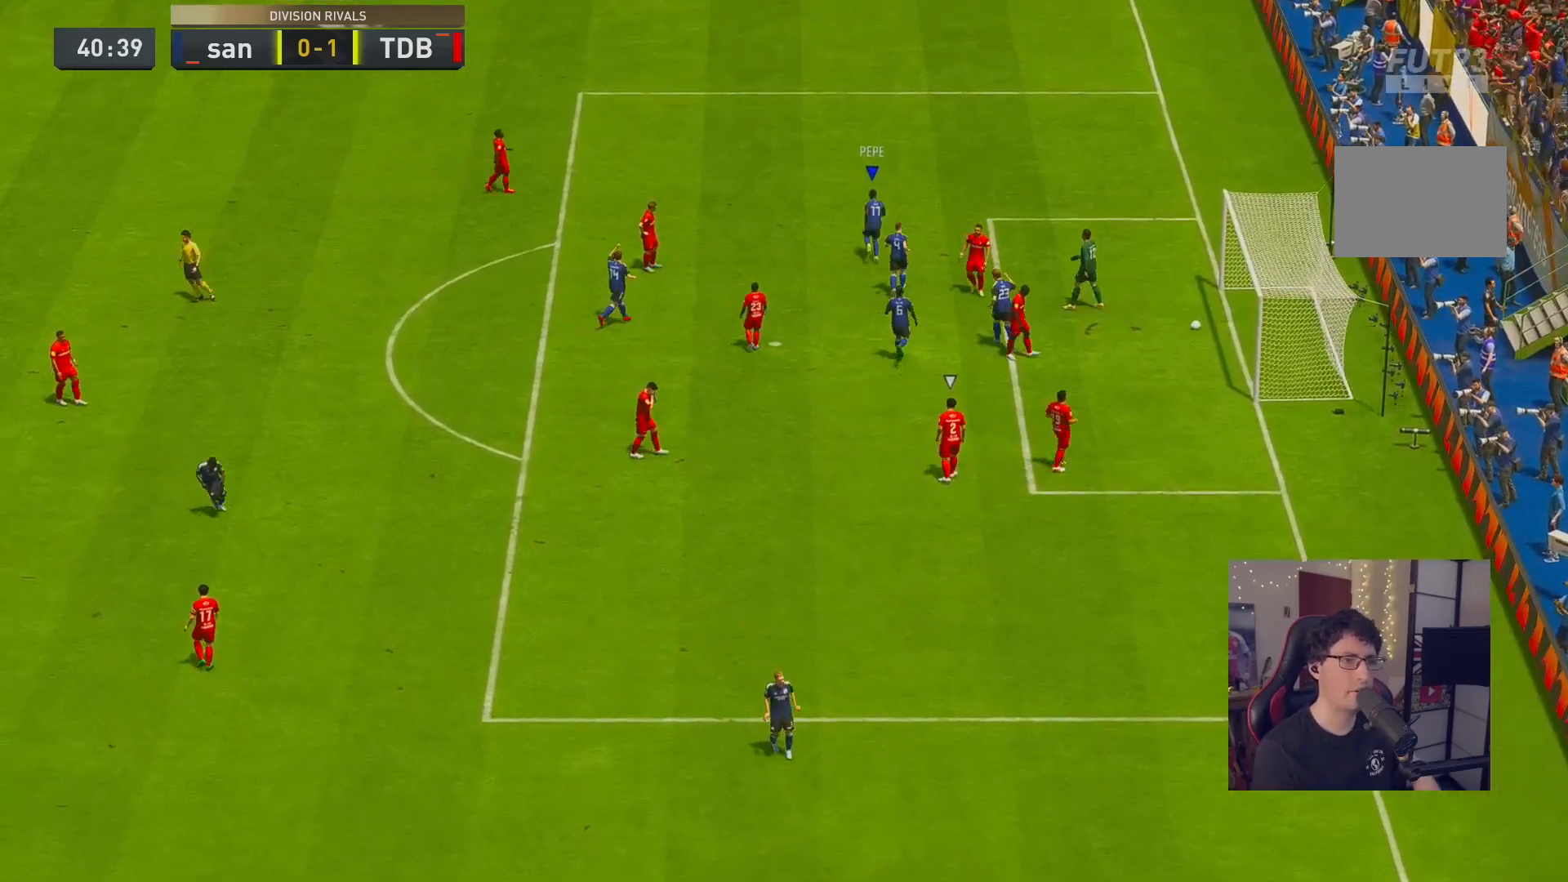
{"buttons": [], "left_stick": "center", "right_stick": "center", "events": []}
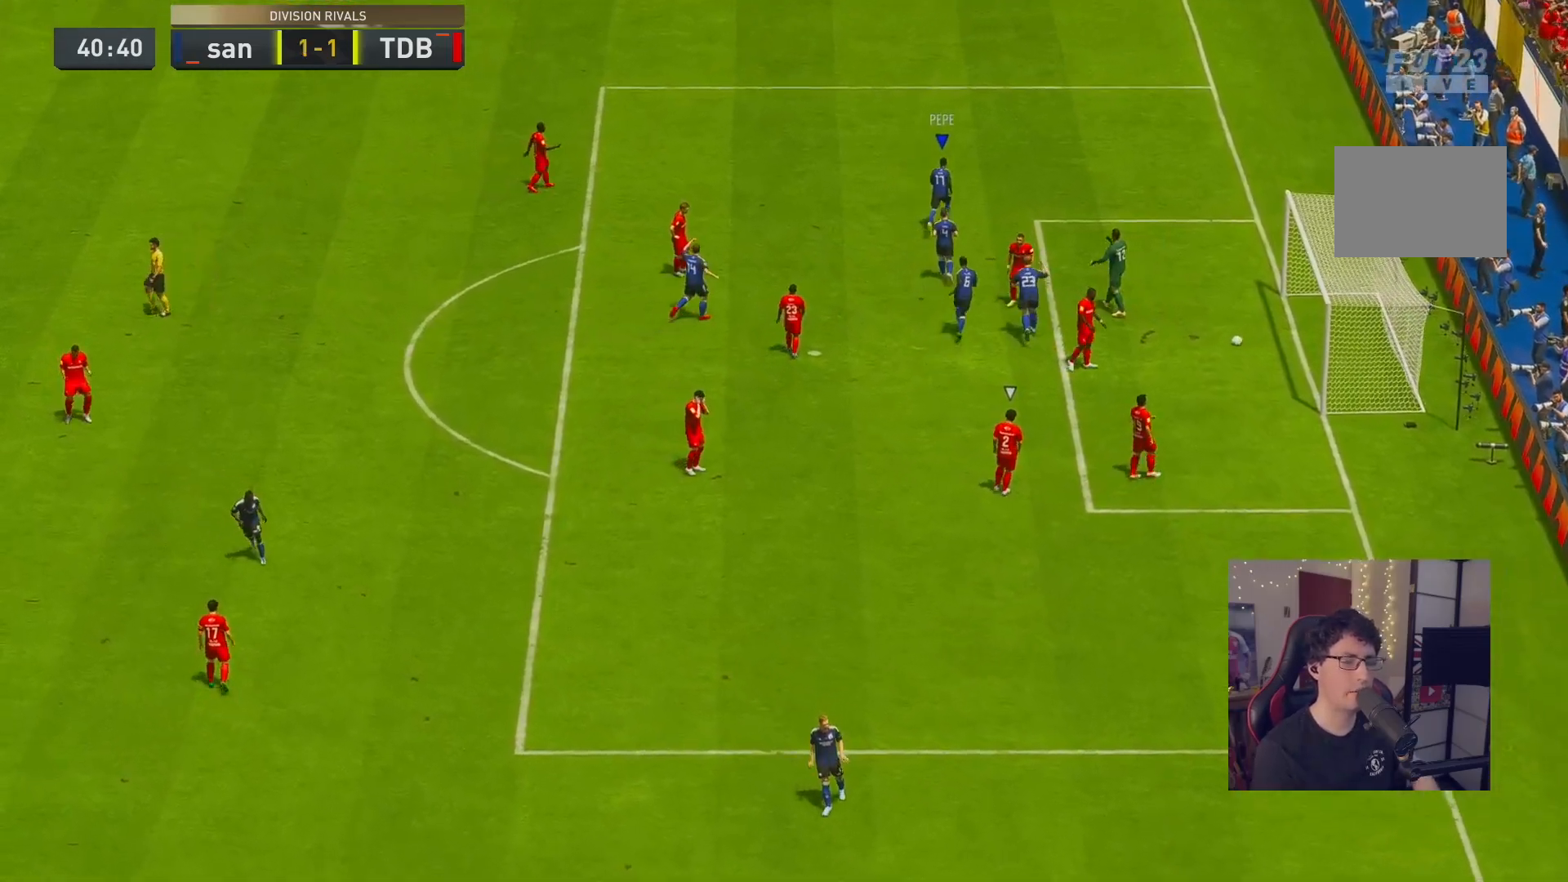
{"buttons": [], "left_stick": "center", "right_stick": "center", "events": []}
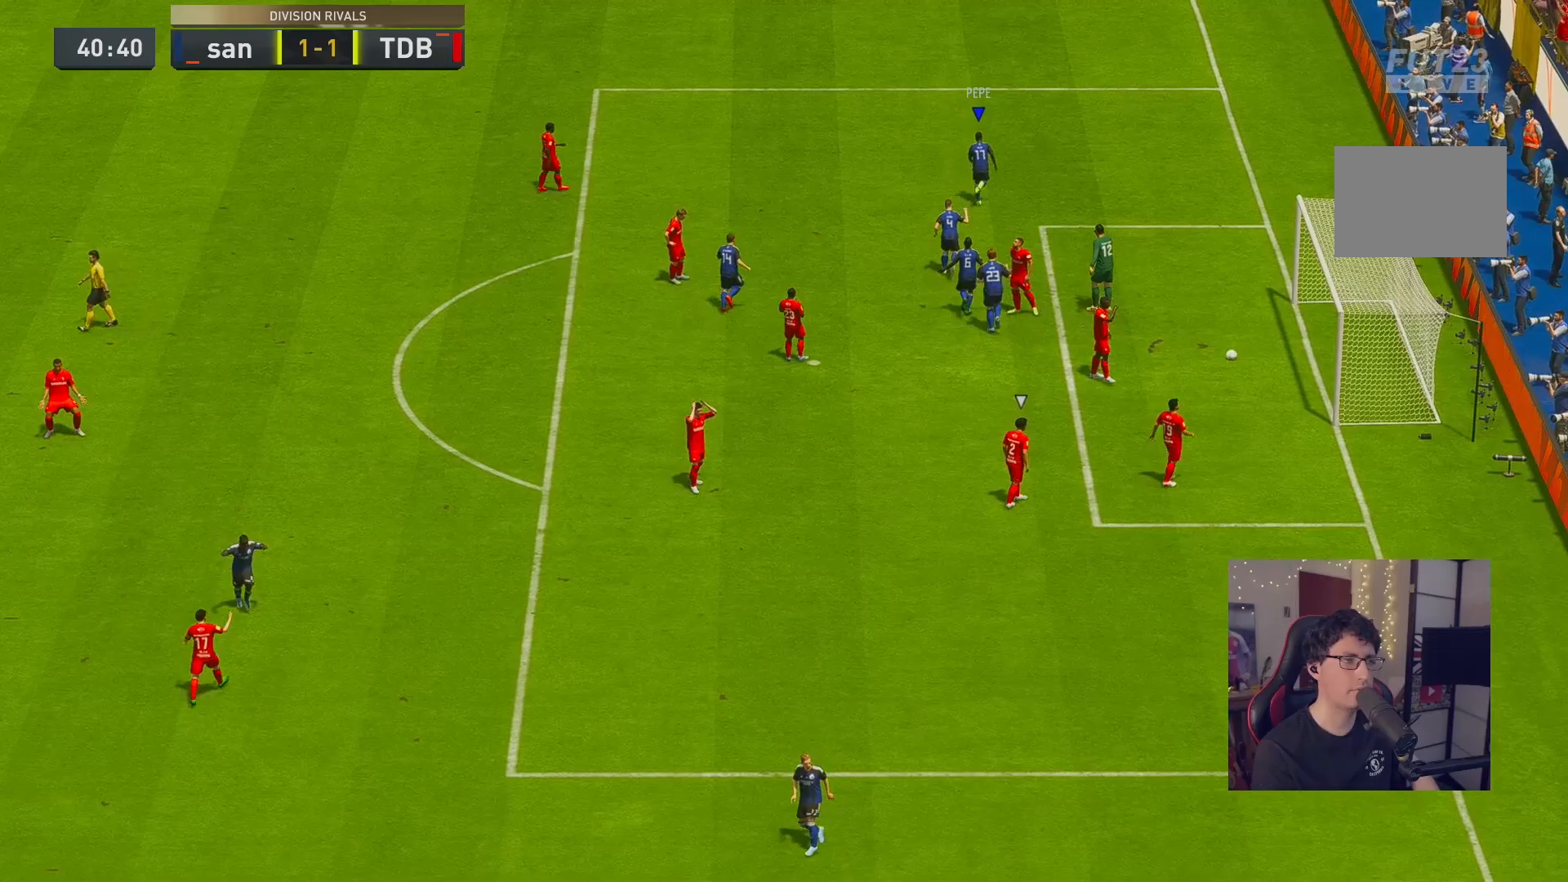
{"buttons": ["R2"], "left_stick": "left", "right_stick": "center", "events": [[450, "R2", "down"], [450, "left_stick", "left"]]}
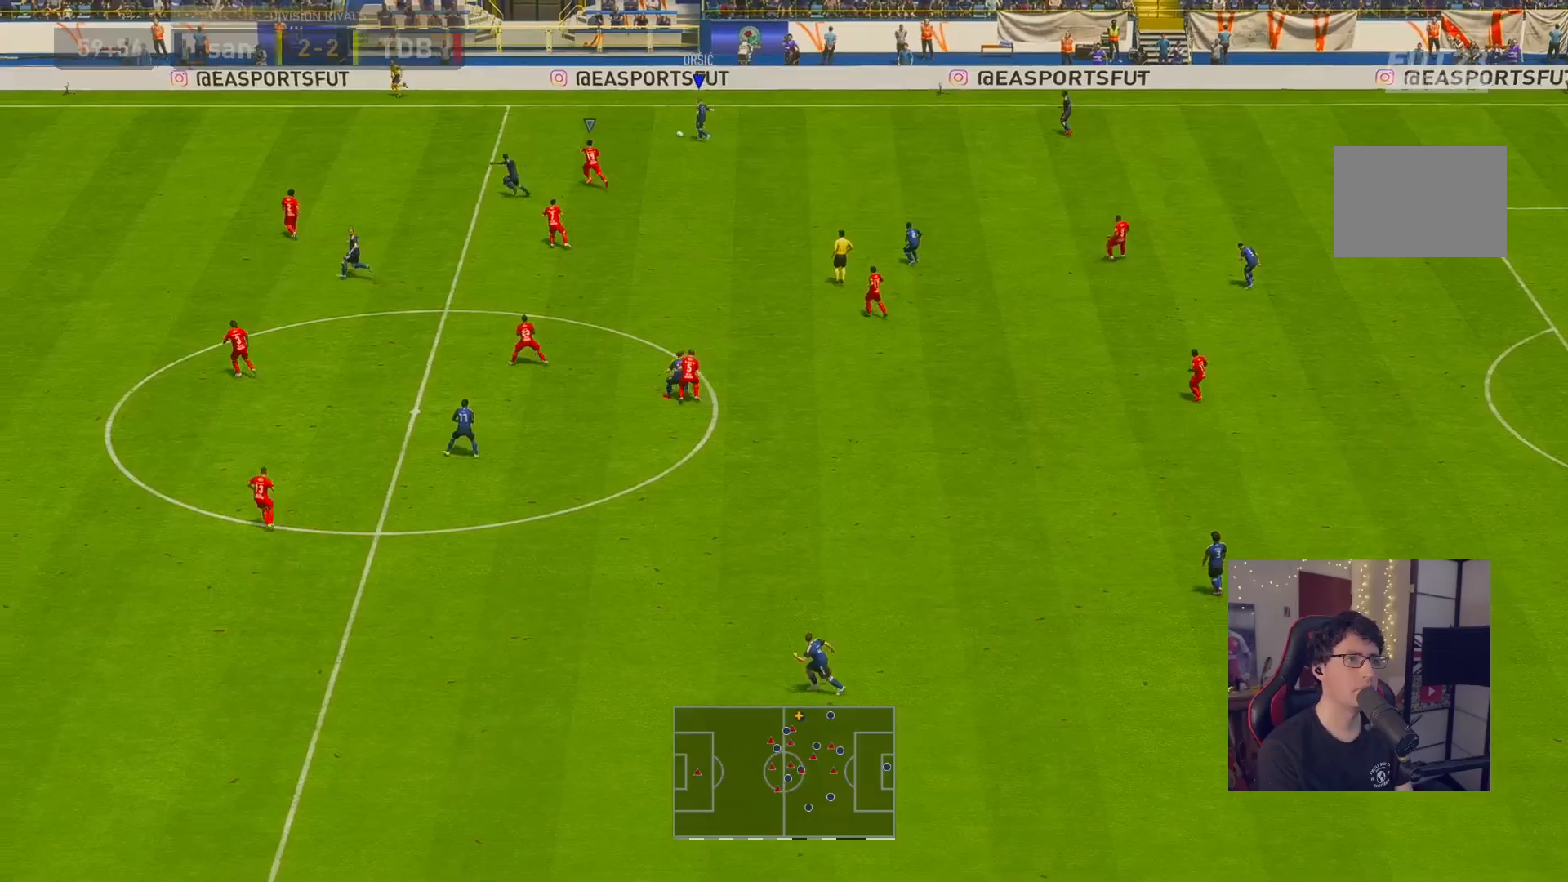
{"buttons": [], "left_stick": "center", "right_stick": "down-left", "events": [[350, "right_stick", "down-left"], [367, "R2", "up"], [400, "left_stick", "center"]]}
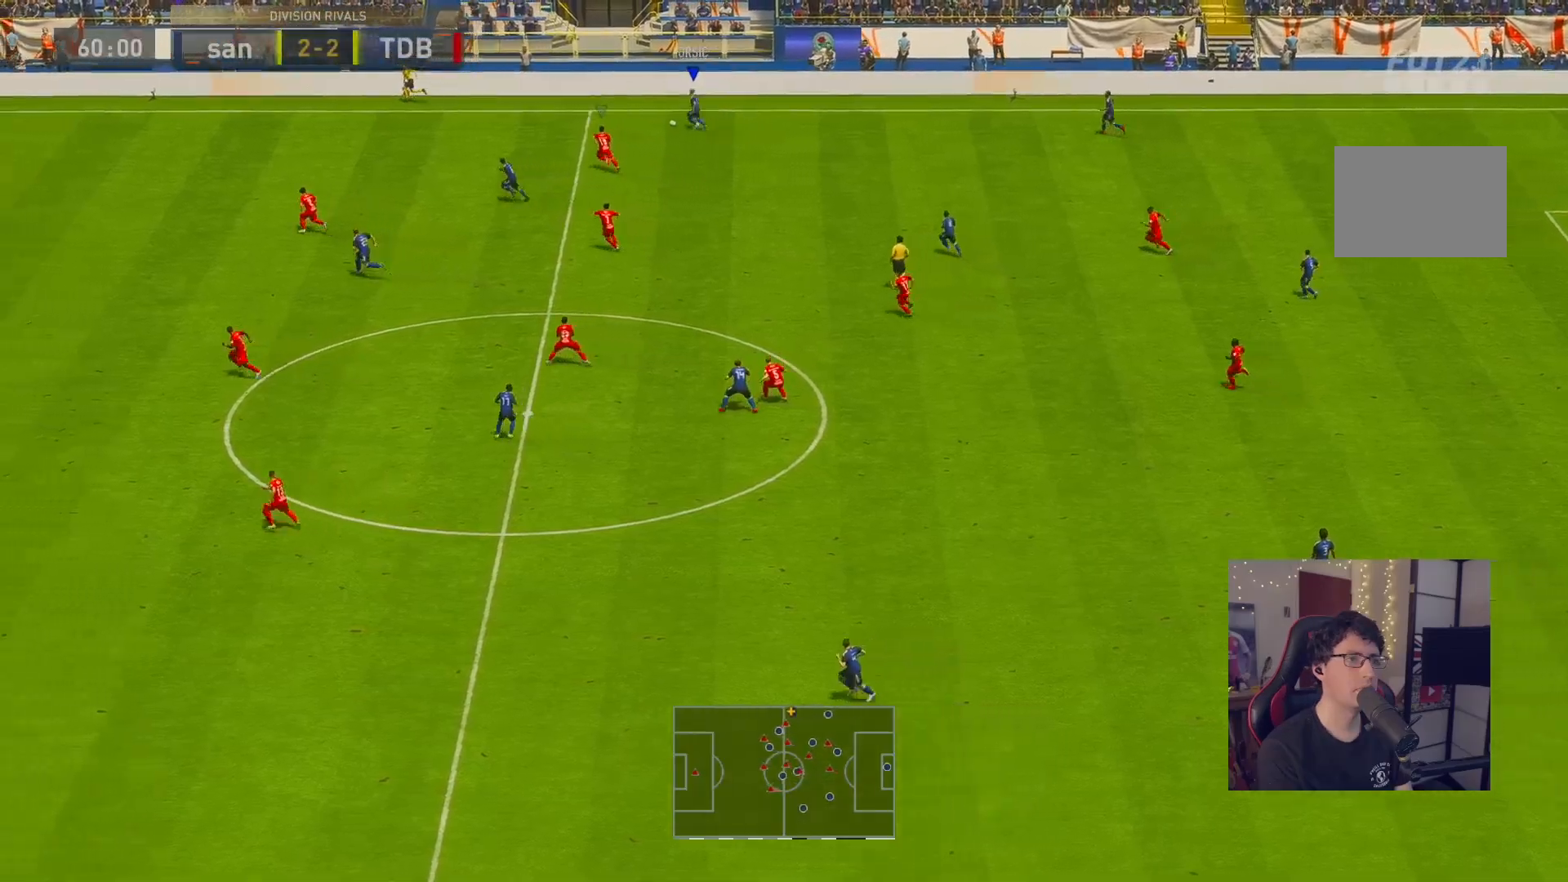
{"buttons": [], "left_stick": "down", "right_stick": "center", "events": [[283, "left_stick", "down"], [333, "right_stick", "center"]]}
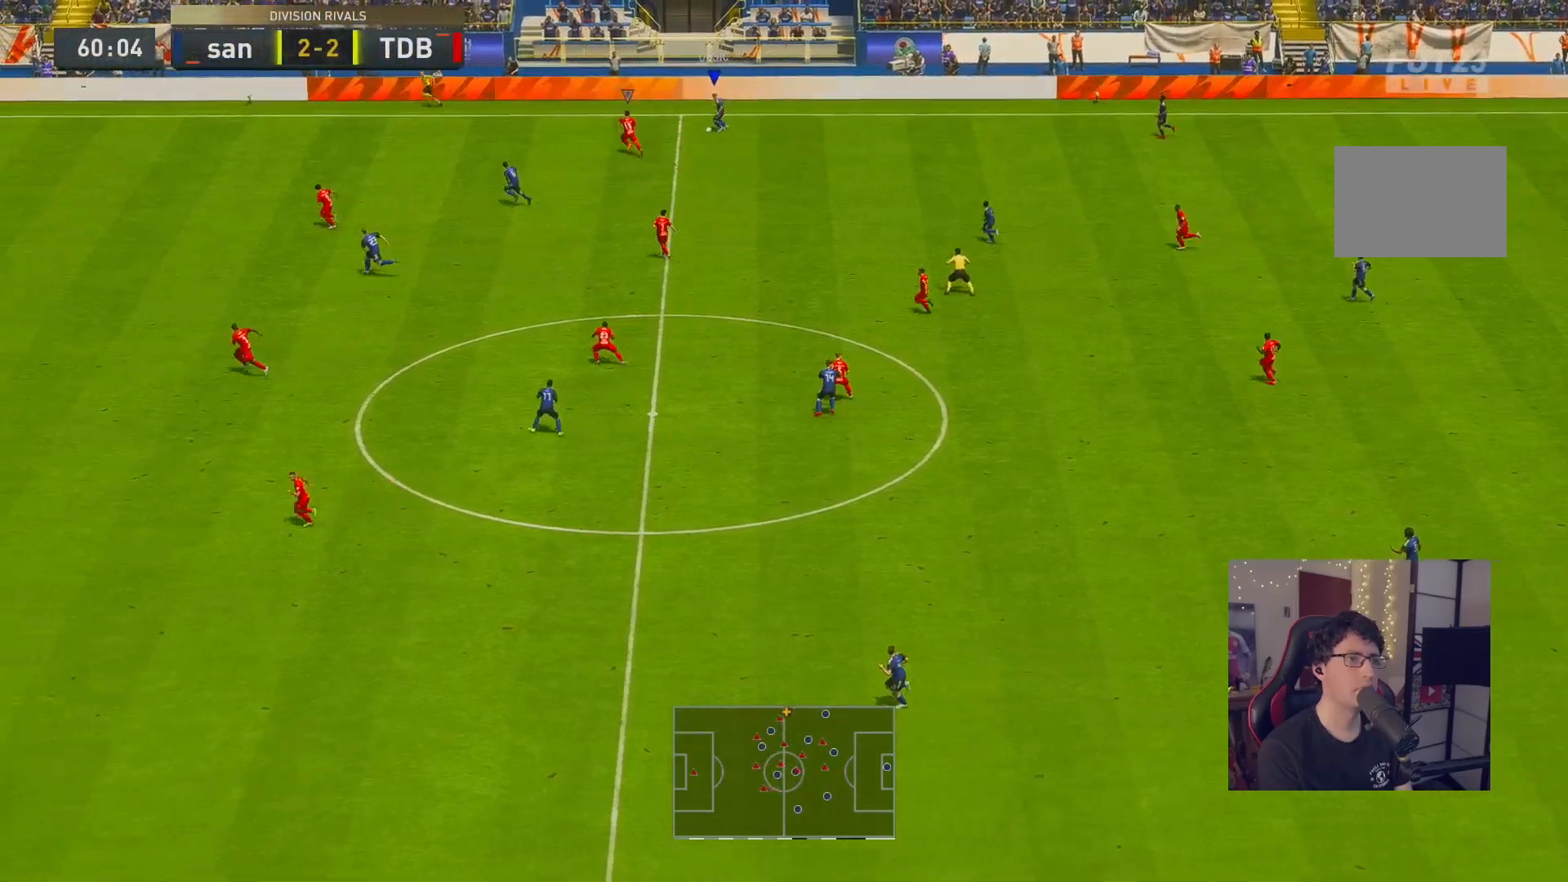
{"buttons": [], "left_stick": "left", "right_stick": "center", "events": [[233, "Y", "down"], [267, "left_stick", "down-left"], [433, "left_stick", "left"], [500, "Y", "up"]]}
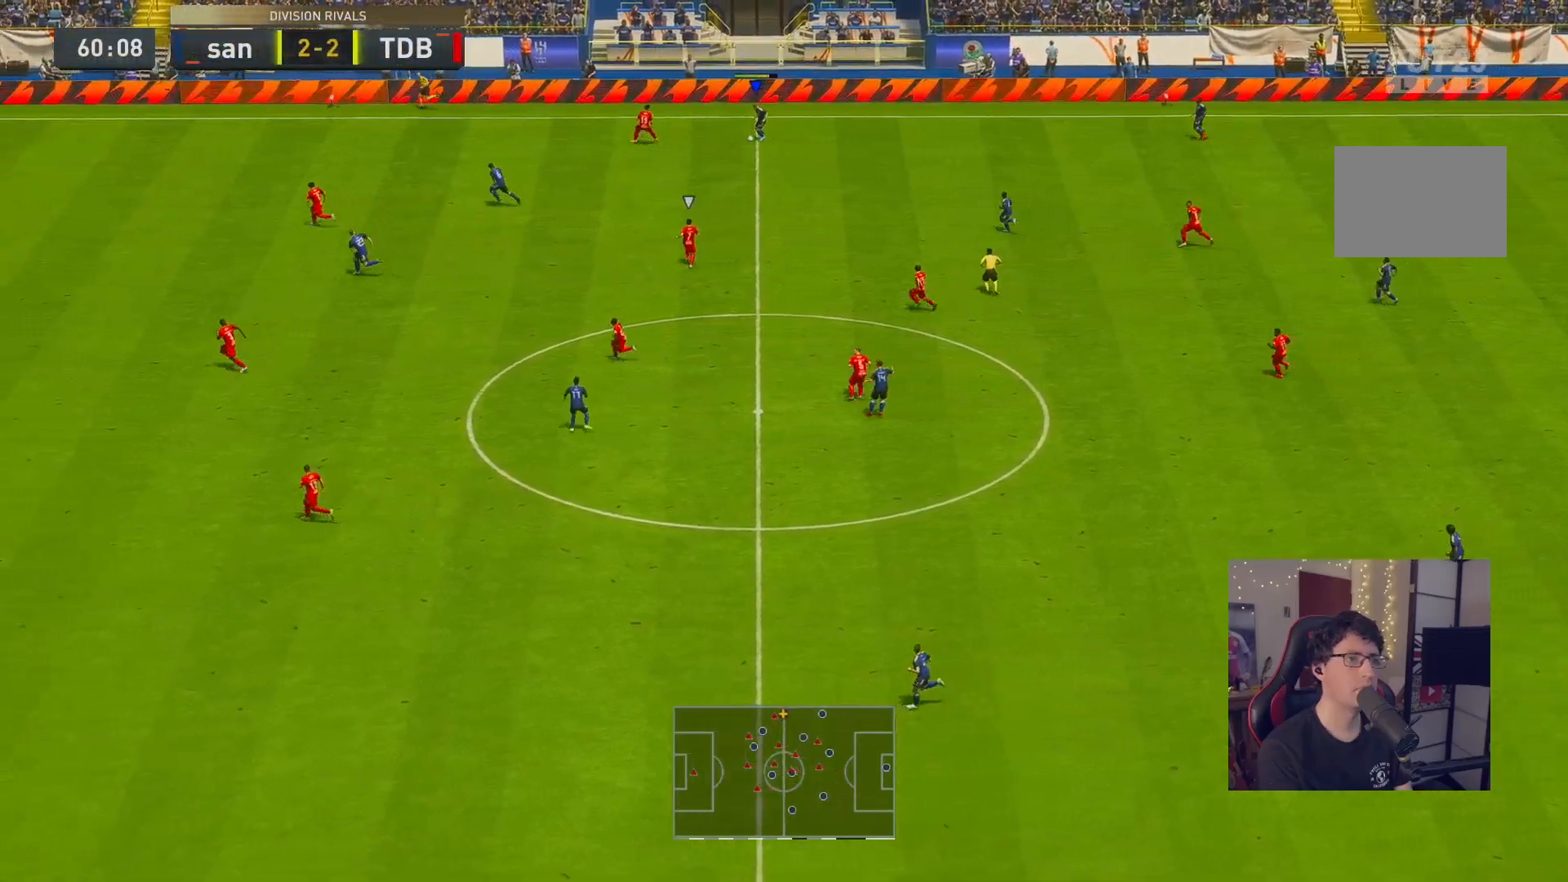
{"buttons": ["R2"], "left_stick": "left", "right_stick": "center", "events": [[333, "R2", "down"]]}
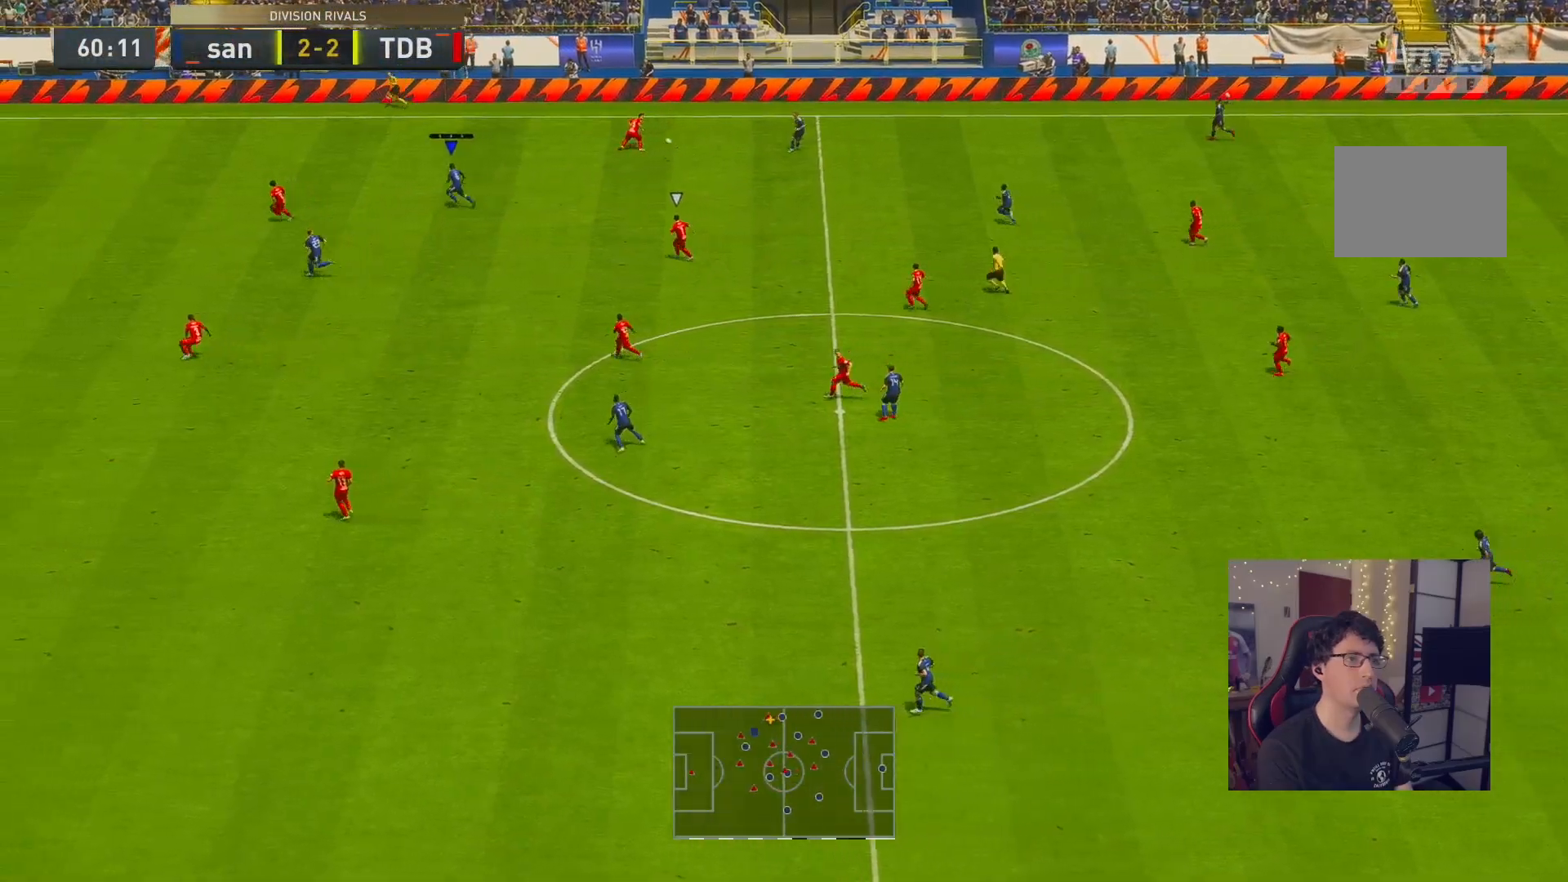
{"buttons": ["R2"], "left_stick": "left", "right_stick": "center", "events": []}
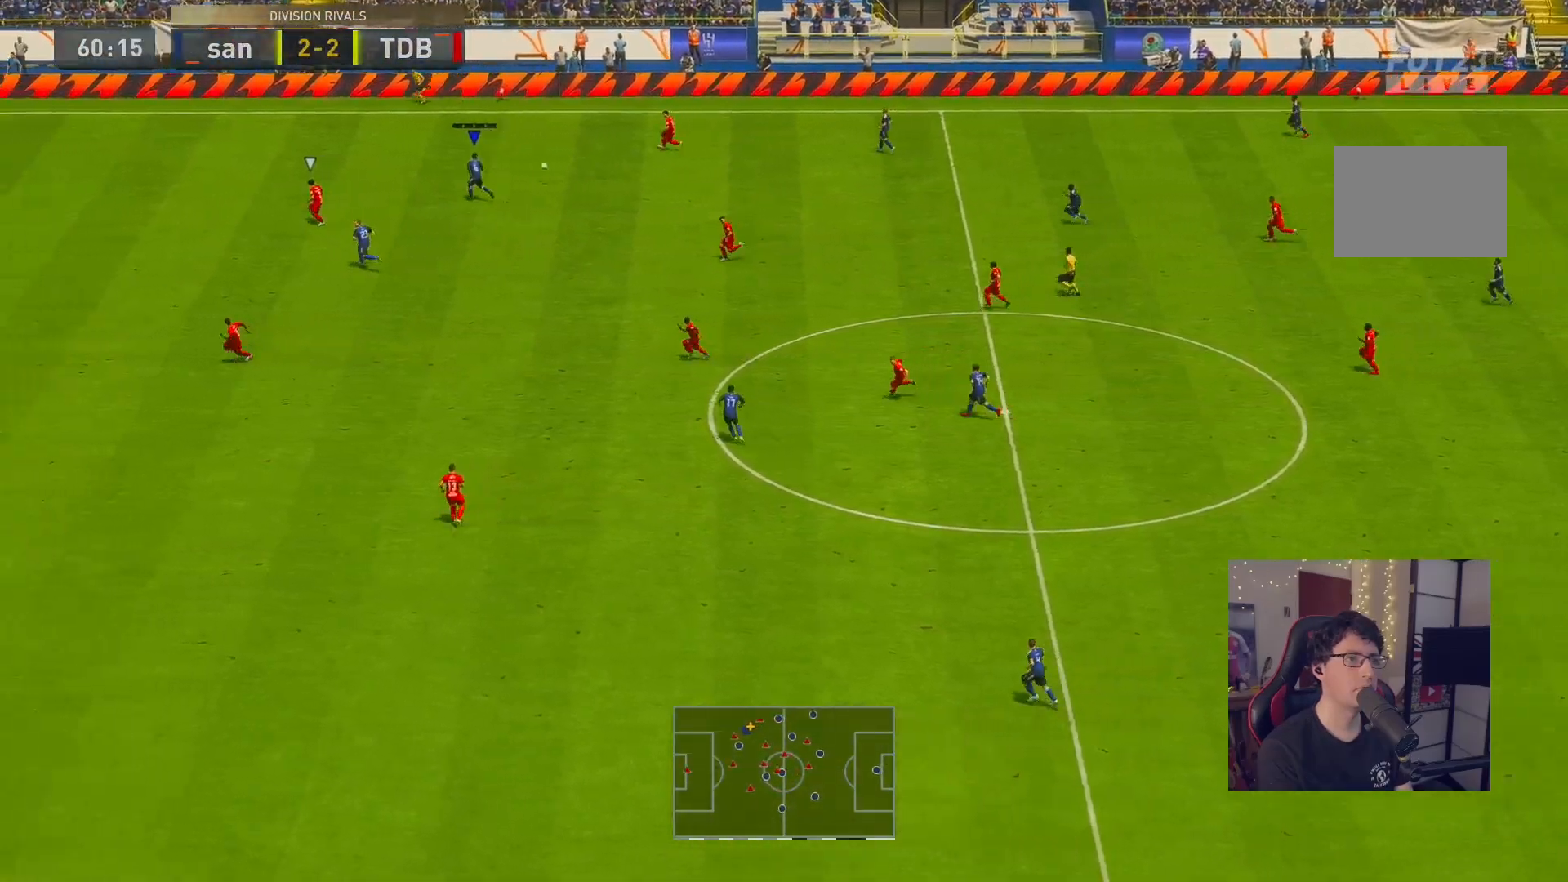
{"buttons": ["R2"], "left_stick": "left", "right_stick": "center", "events": []}
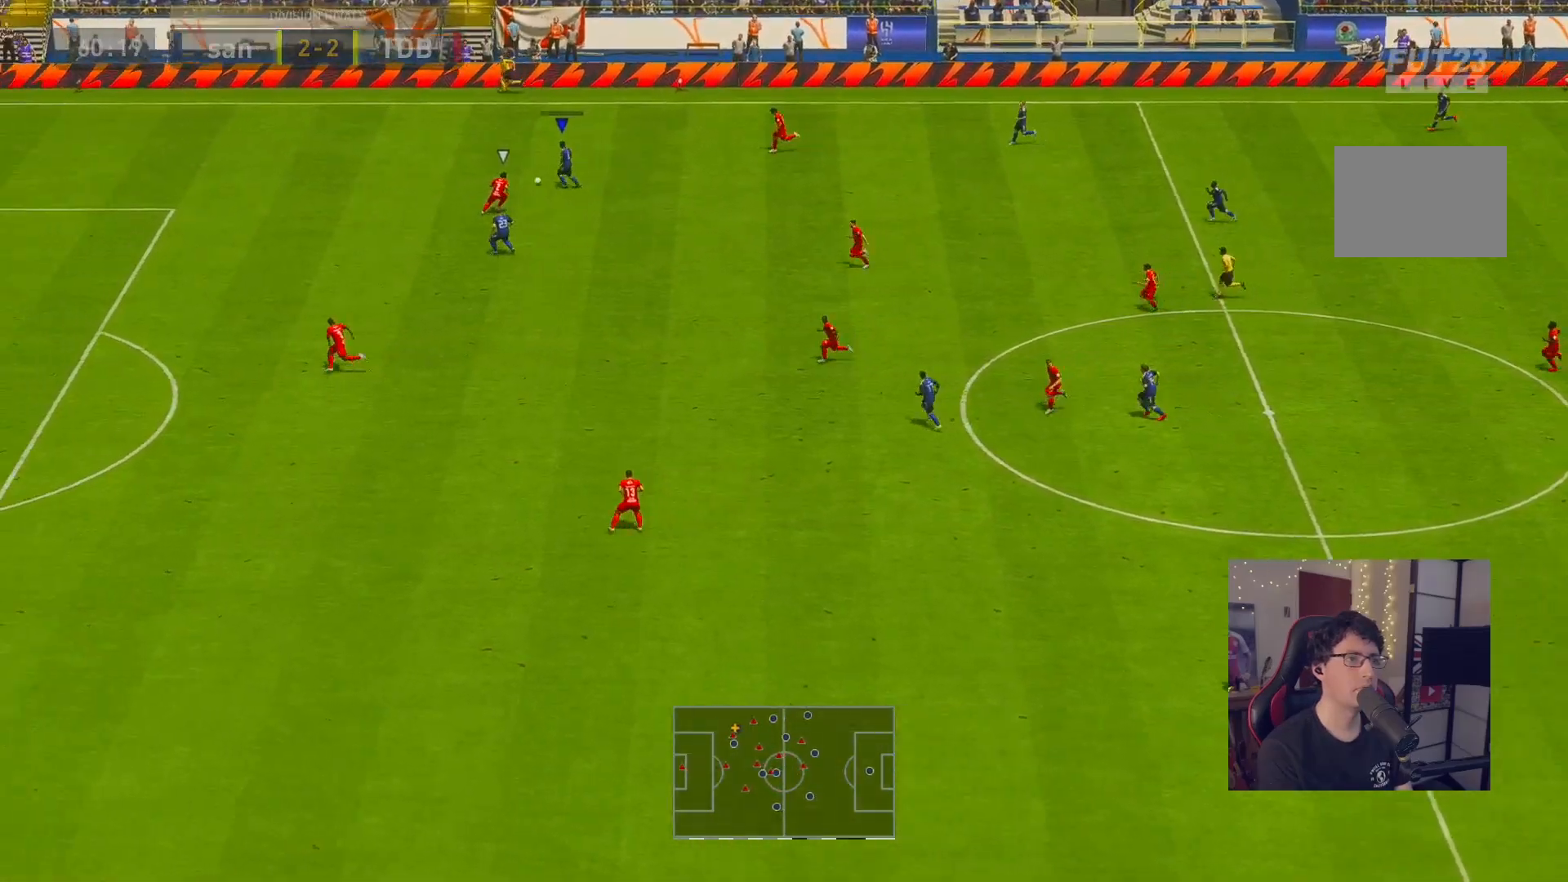
{"buttons": ["R2"], "left_stick": "left", "right_stick": "center", "events": []}
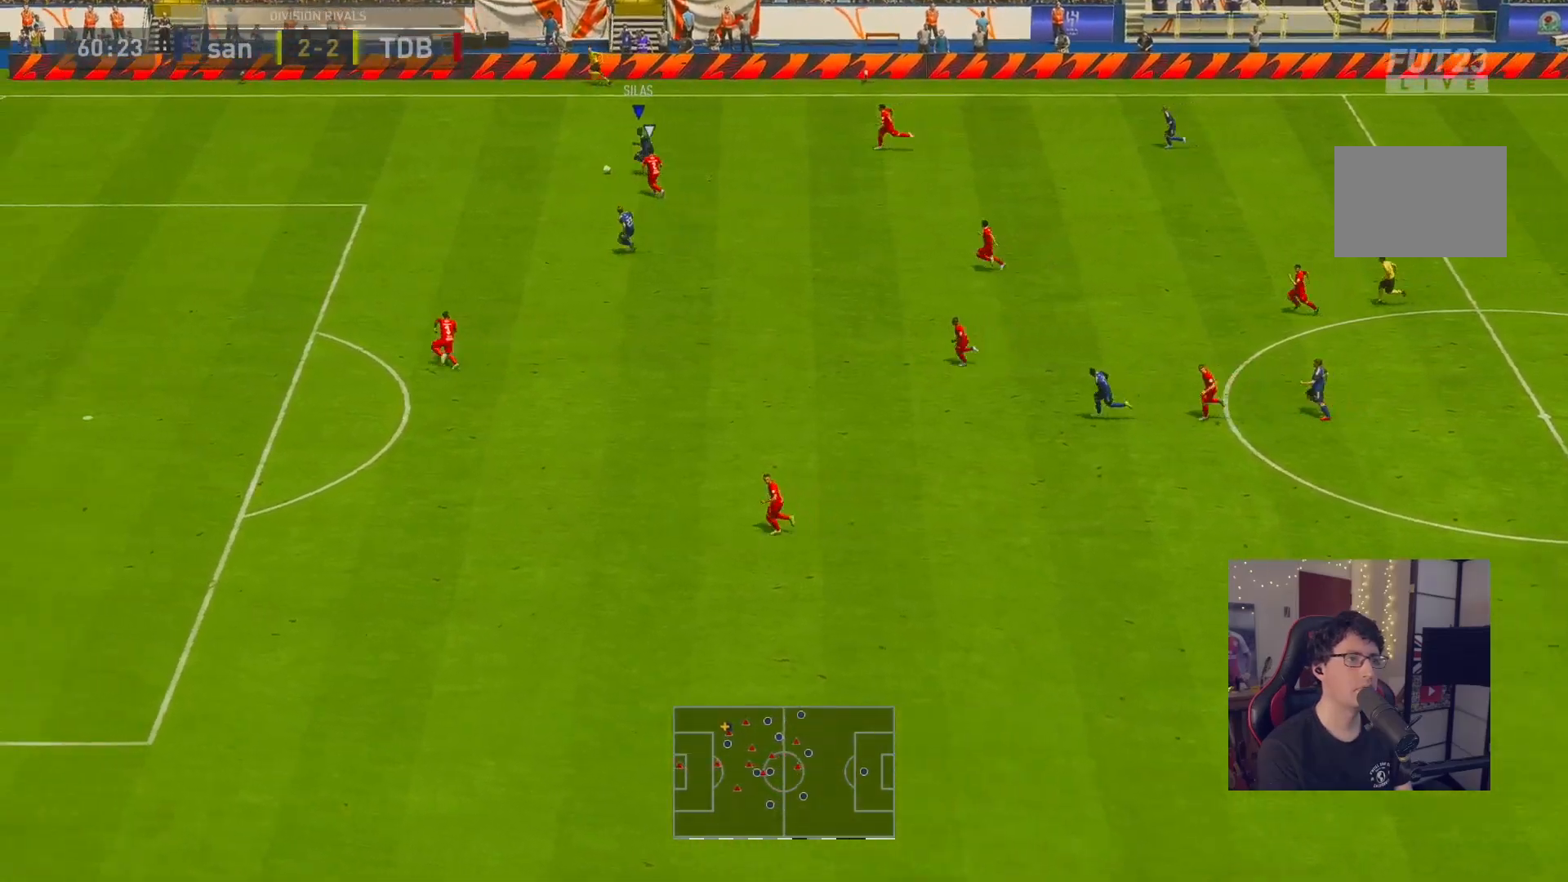
{"buttons": ["R2"], "left_stick": "left", "right_stick": "center", "events": []}
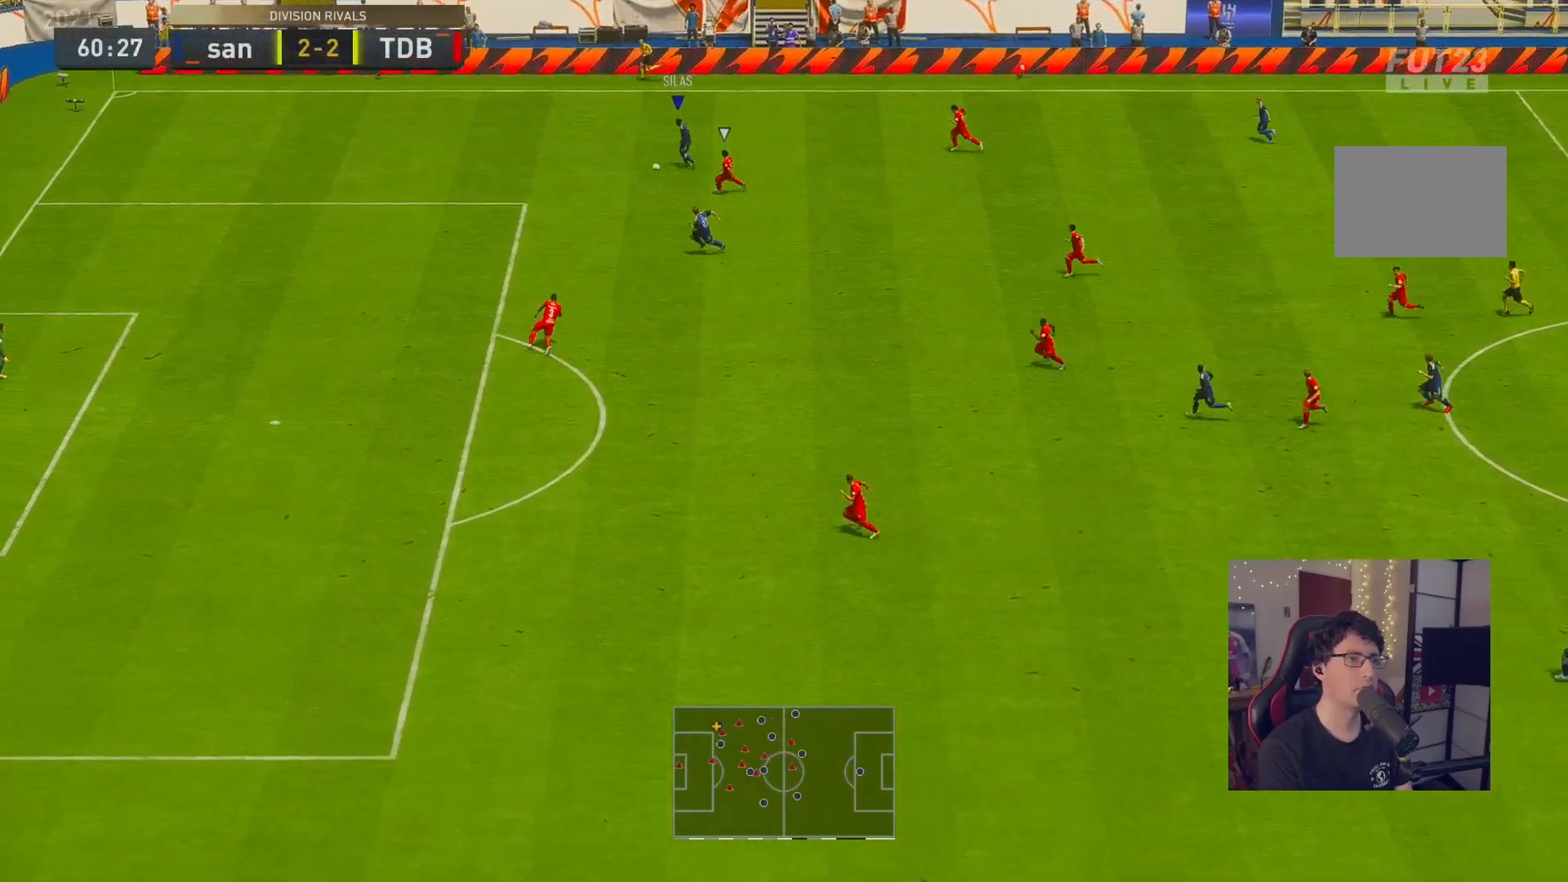
{"buttons": ["R2"], "left_stick": "down-left", "right_stick": "center", "events": [[67, "left_stick", "down-left"]]}
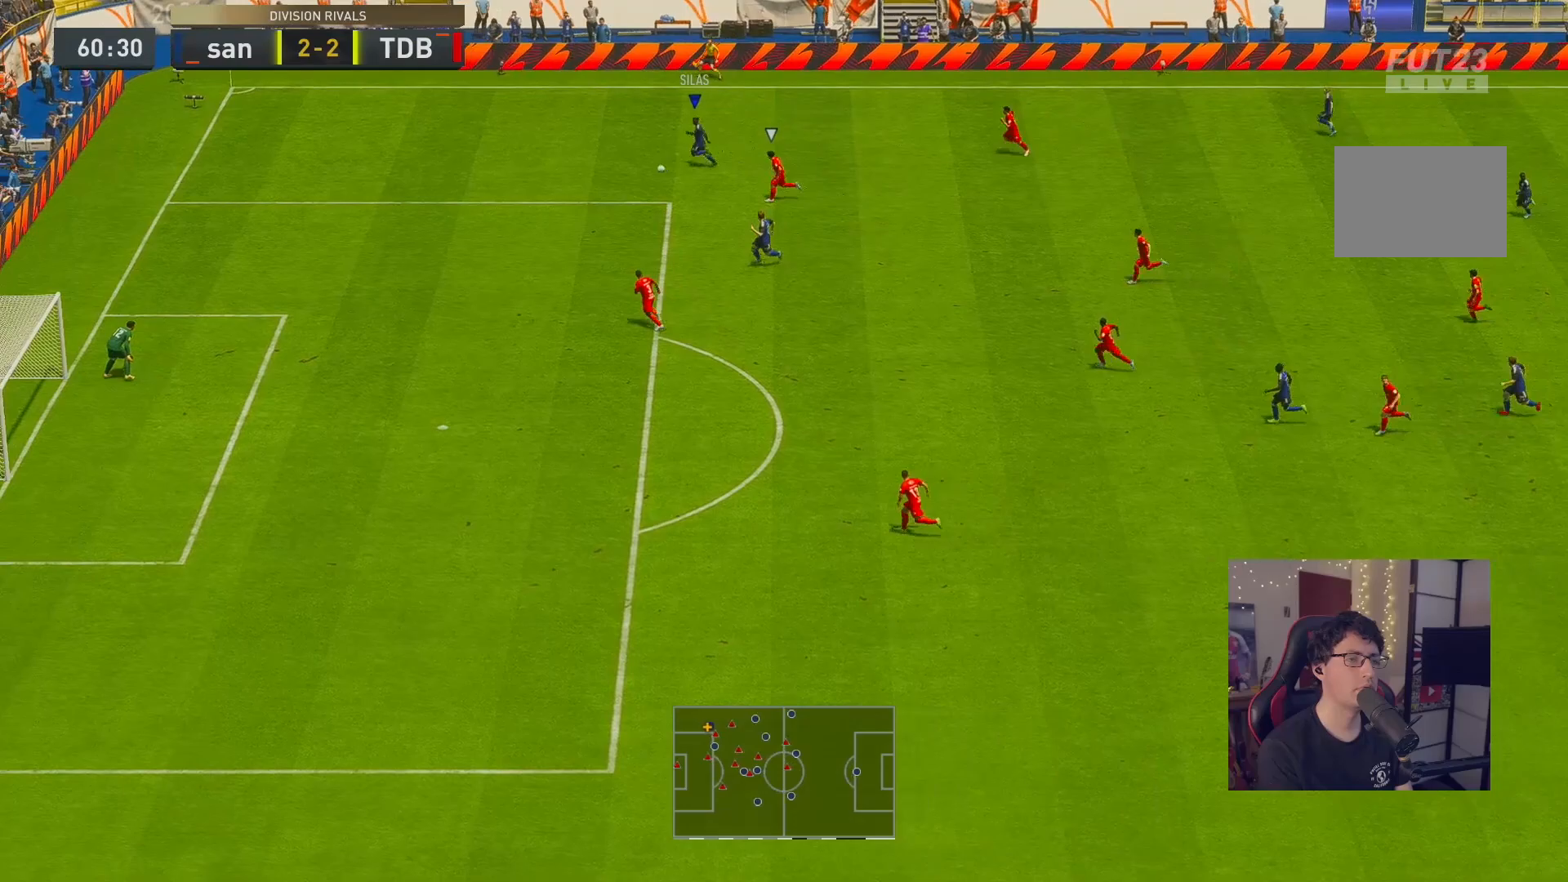
{"buttons": ["R2"], "left_stick": "down-left", "right_stick": "center", "events": []}
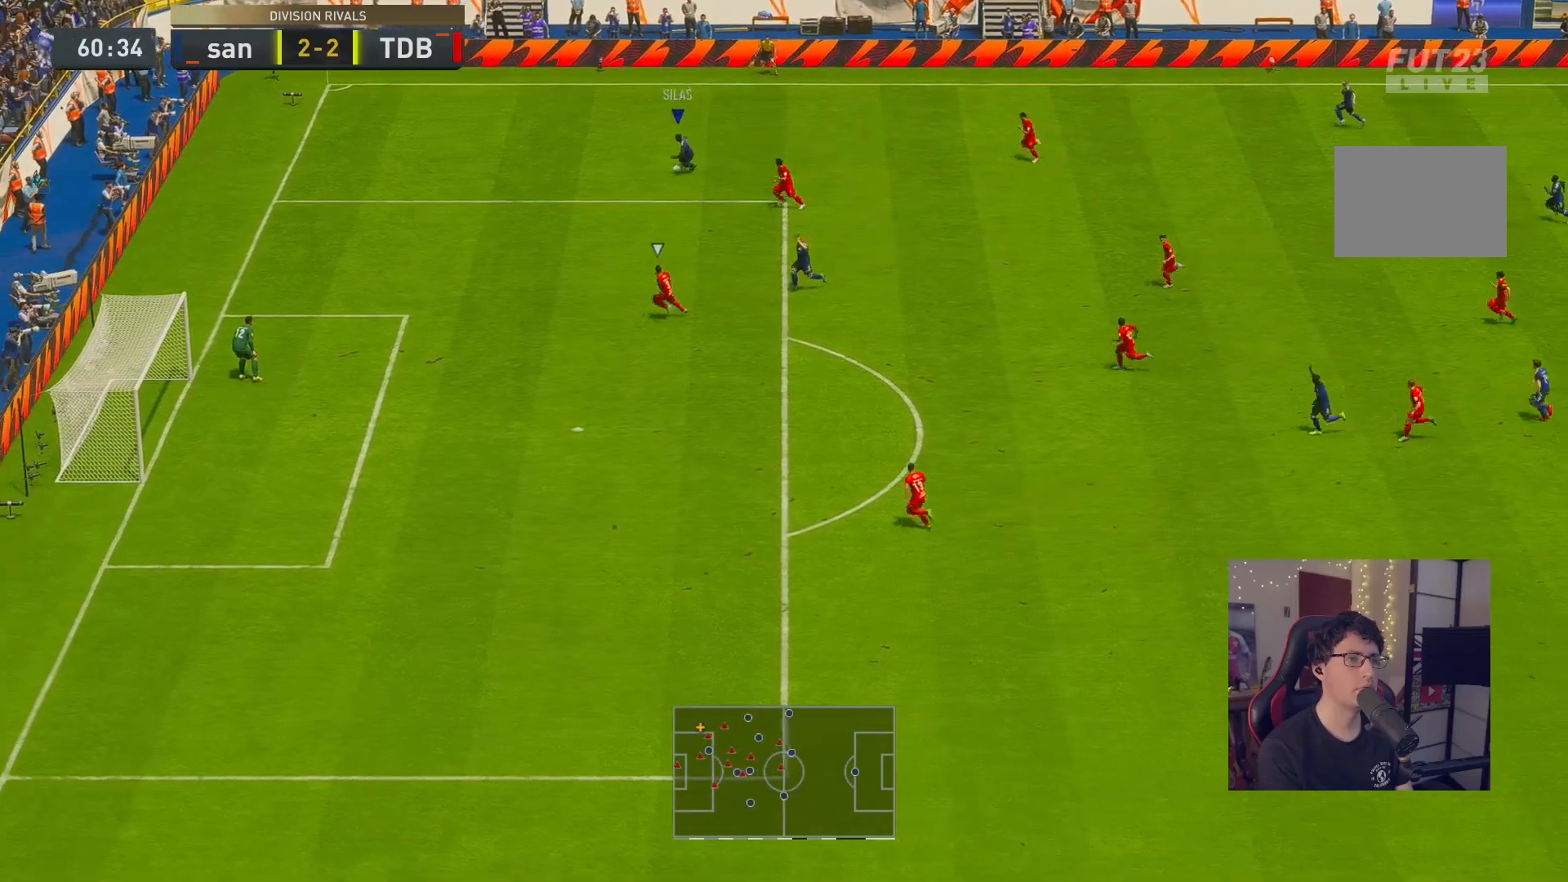
{"buttons": [], "left_stick": "up-right", "right_stick": "center", "events": [[83, "R2", "up"], [267, "right_stick", "down-right"], [333, "left_stick", "up-right"], [467, "right_stick", "center"]]}
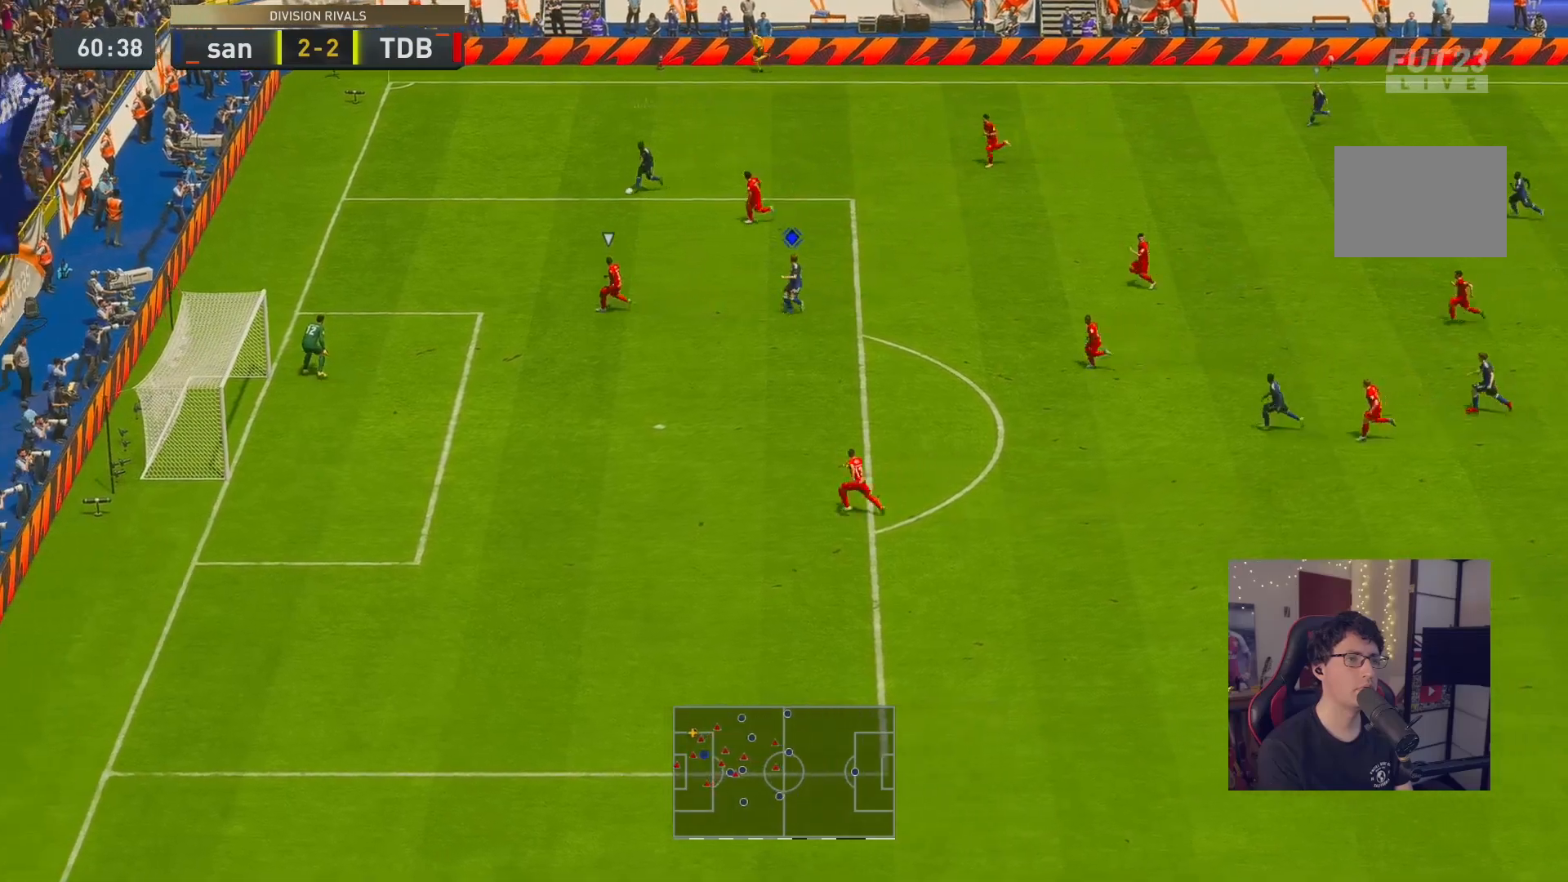
{"buttons": ["R2"], "left_stick": "center", "right_stick": "center", "events": [[67, "left_stick", "right"], [100, "A", "down"], [183, "R2", "down"], [200, "A", "up"], [433, "left_stick", "center"]]}